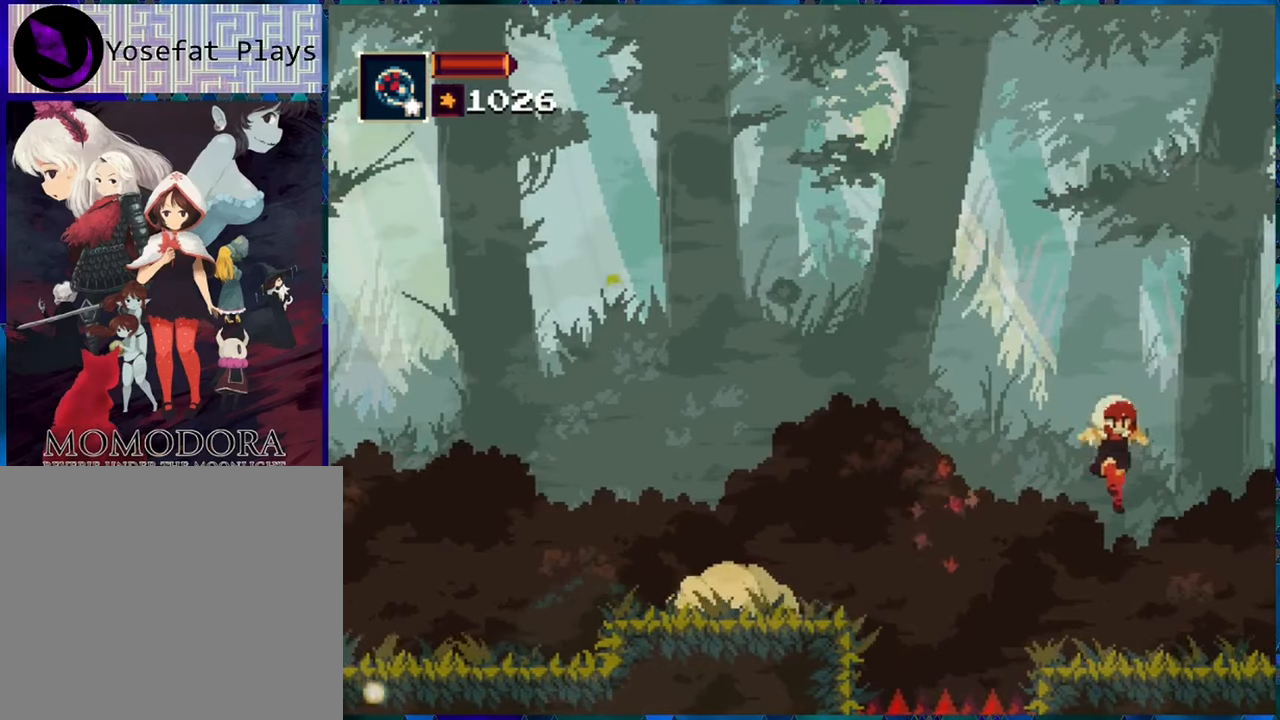
Gameplay with a controller (Nintendo layout); each line is a JSON object with the inputs held at the frame after it. "events" lists button and stick changes between this image and that frame as [ms after this image, input, new state], when the widget could be followed in between. Not read: L3 R3.
{"buttons": [], "left_stick": "center", "right_stick": "center", "events": [[483, "DPAD_RIGHT", "up"]]}
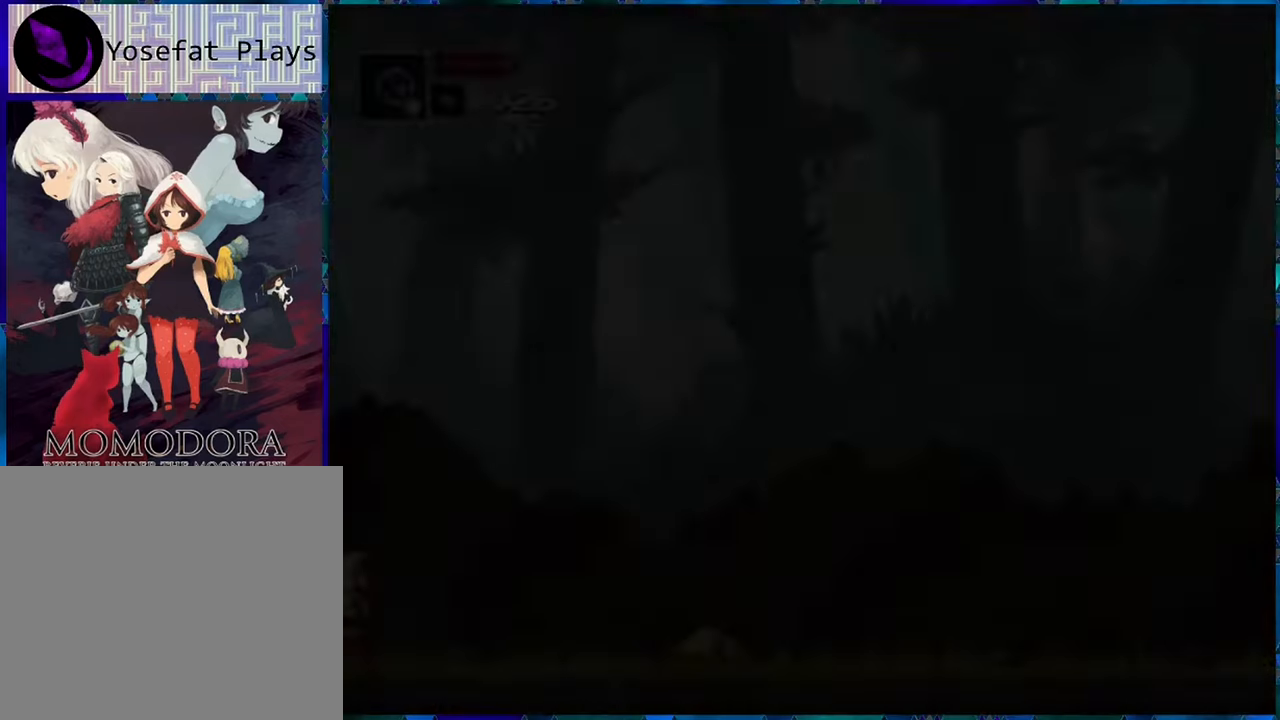
{"buttons": ["DPAD_RIGHT"], "left_stick": "center", "right_stick": "center", "events": [[383, "DPAD_RIGHT", "down"]]}
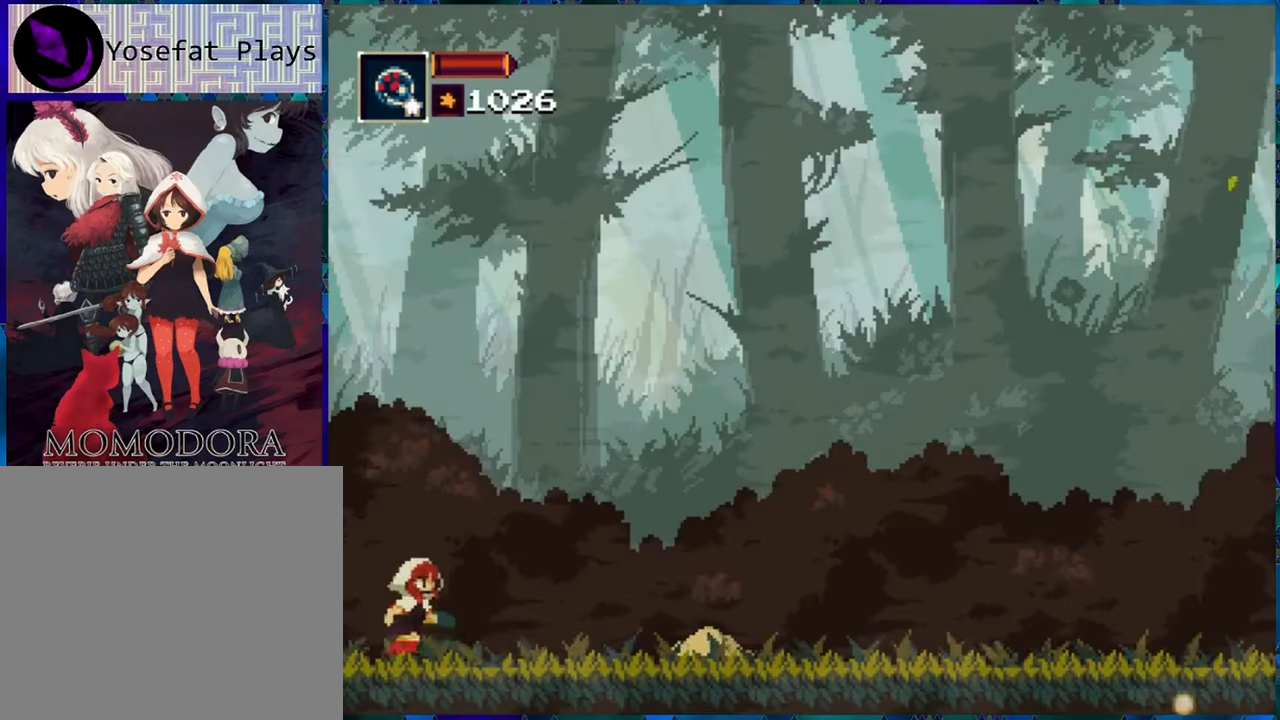
{"buttons": ["DPAD_RIGHT"], "left_stick": "center", "right_stick": "center", "events": []}
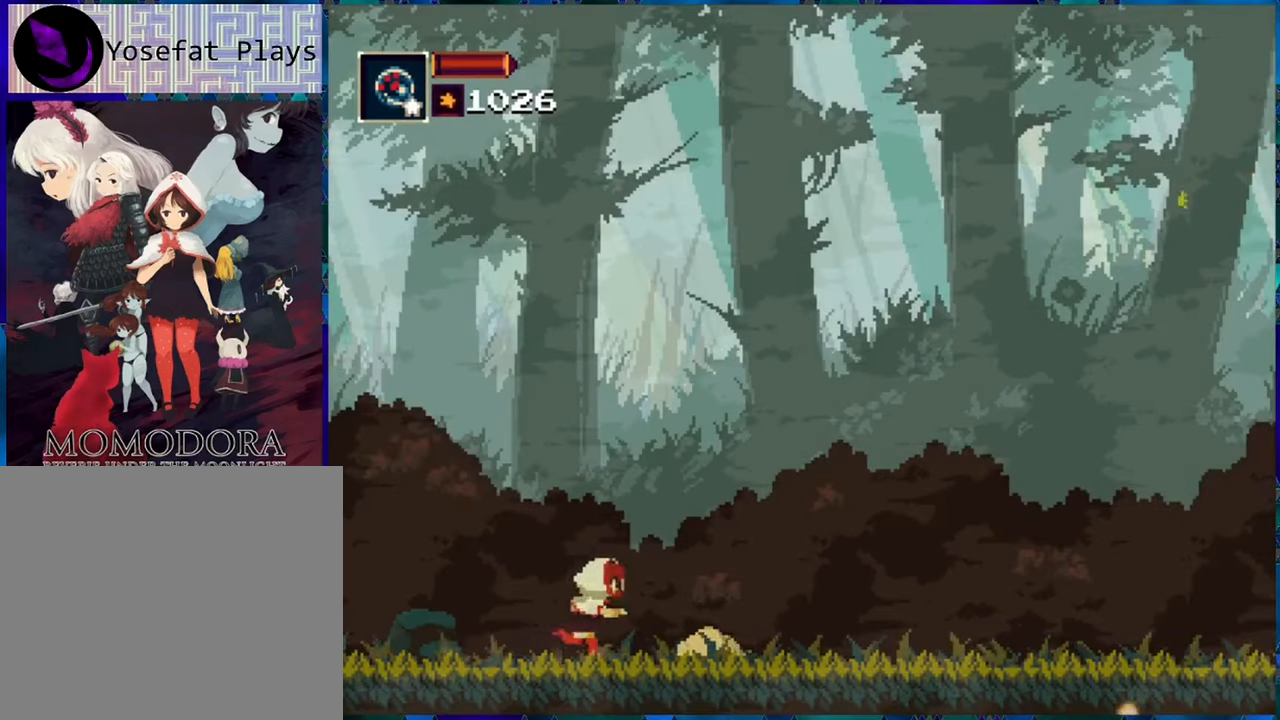
{"buttons": ["DPAD_RIGHT"], "left_stick": "center", "right_stick": "center", "events": []}
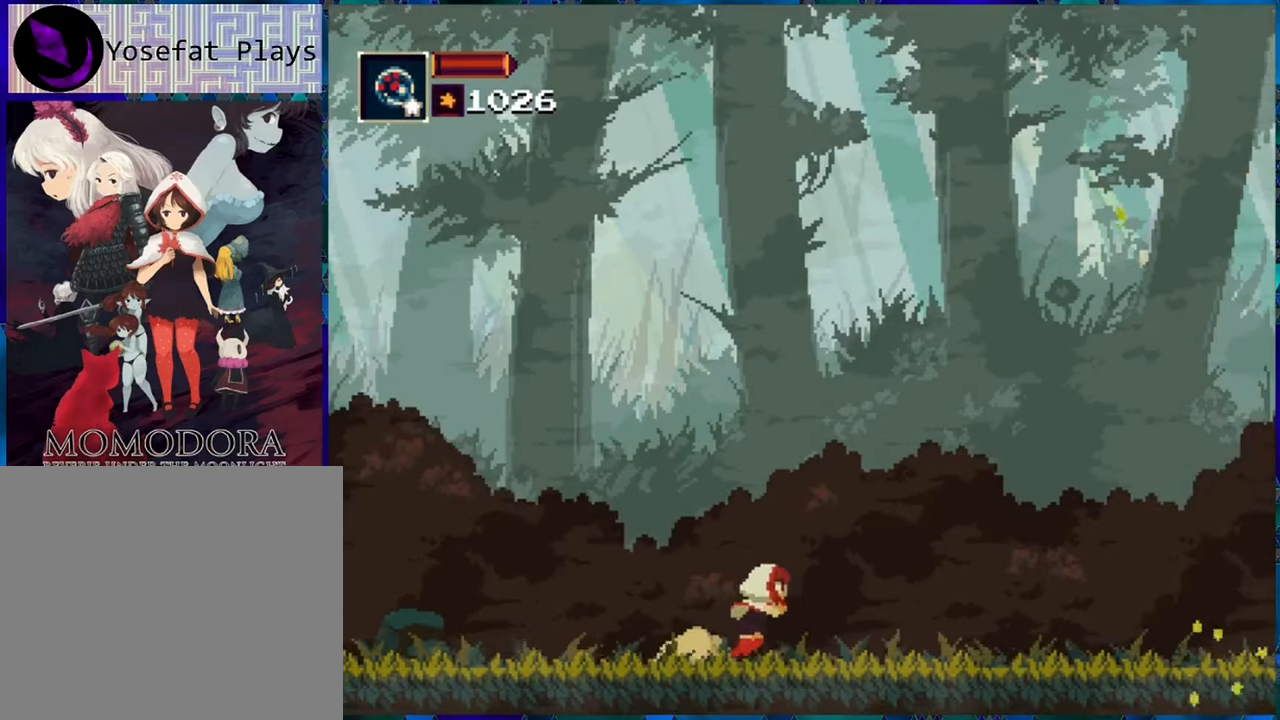
{"buttons": ["DPAD_RIGHT"], "left_stick": "center", "right_stick": "center", "events": []}
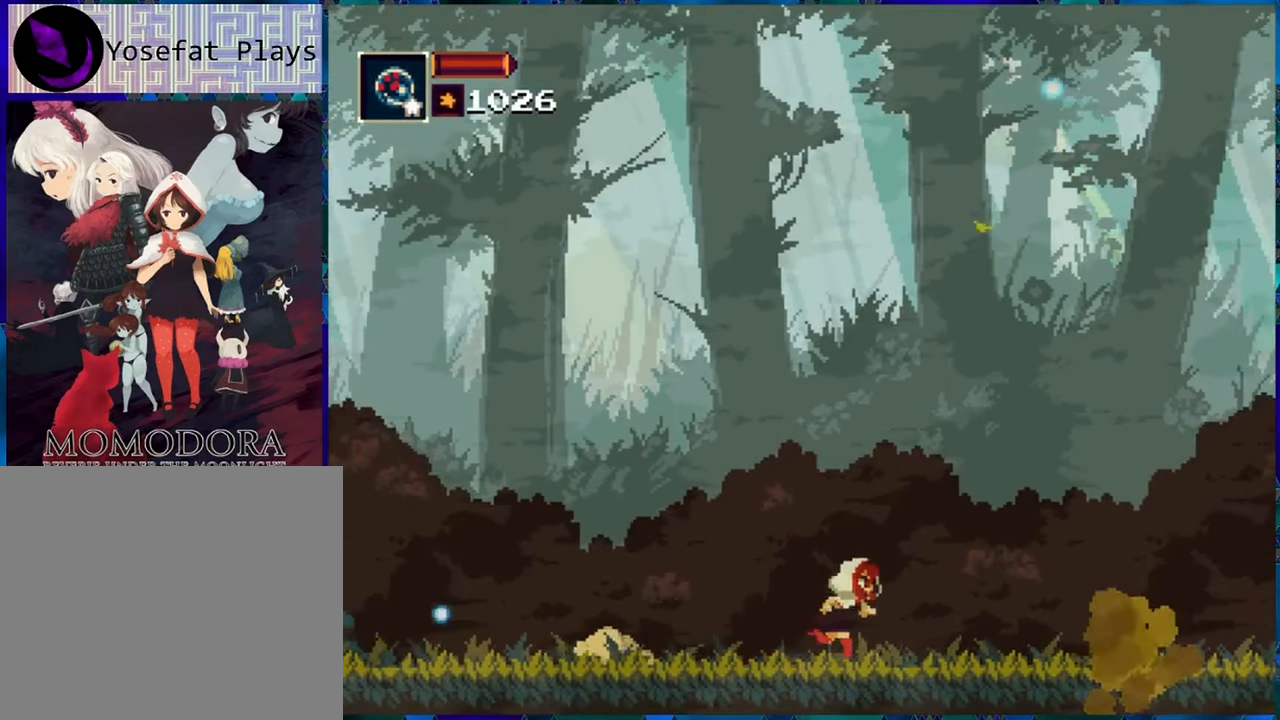
{"buttons": [], "left_stick": "center", "right_stick": "center", "events": [[33, "DPAD_RIGHT", "up"]]}
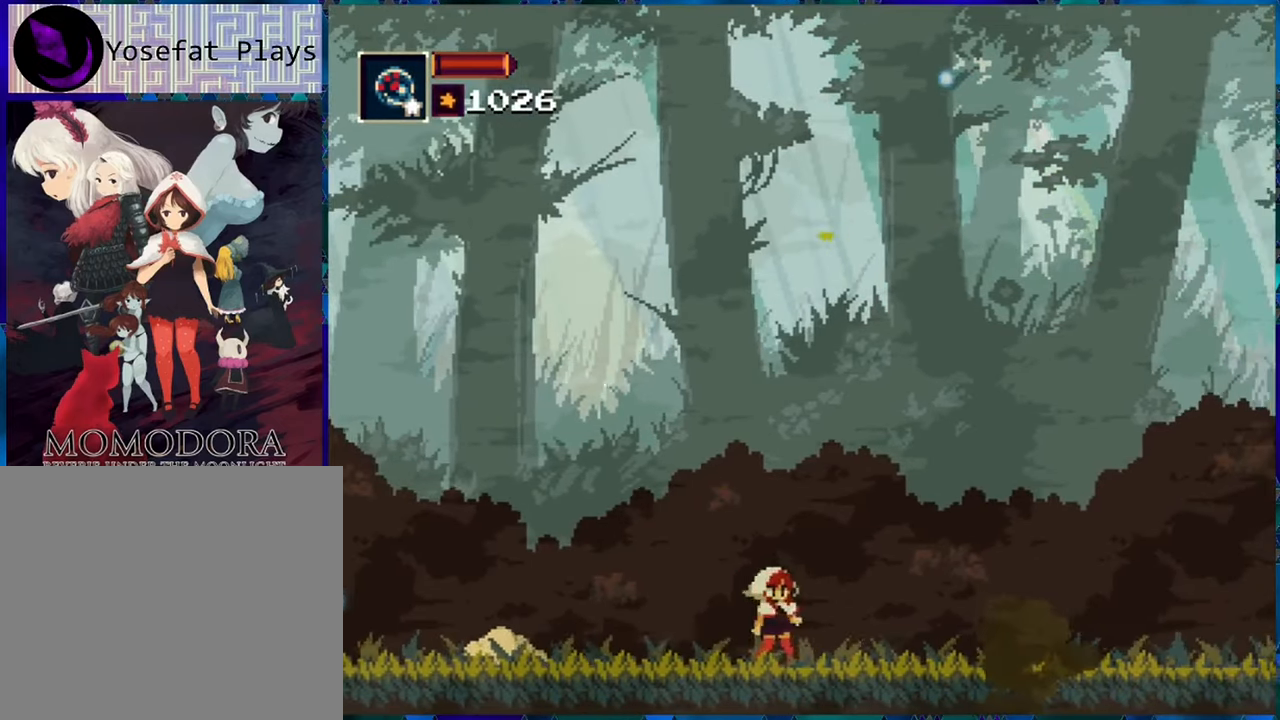
{"buttons": ["R1"], "left_stick": "center", "right_stick": "center", "events": [[150, "R1", "down"]]}
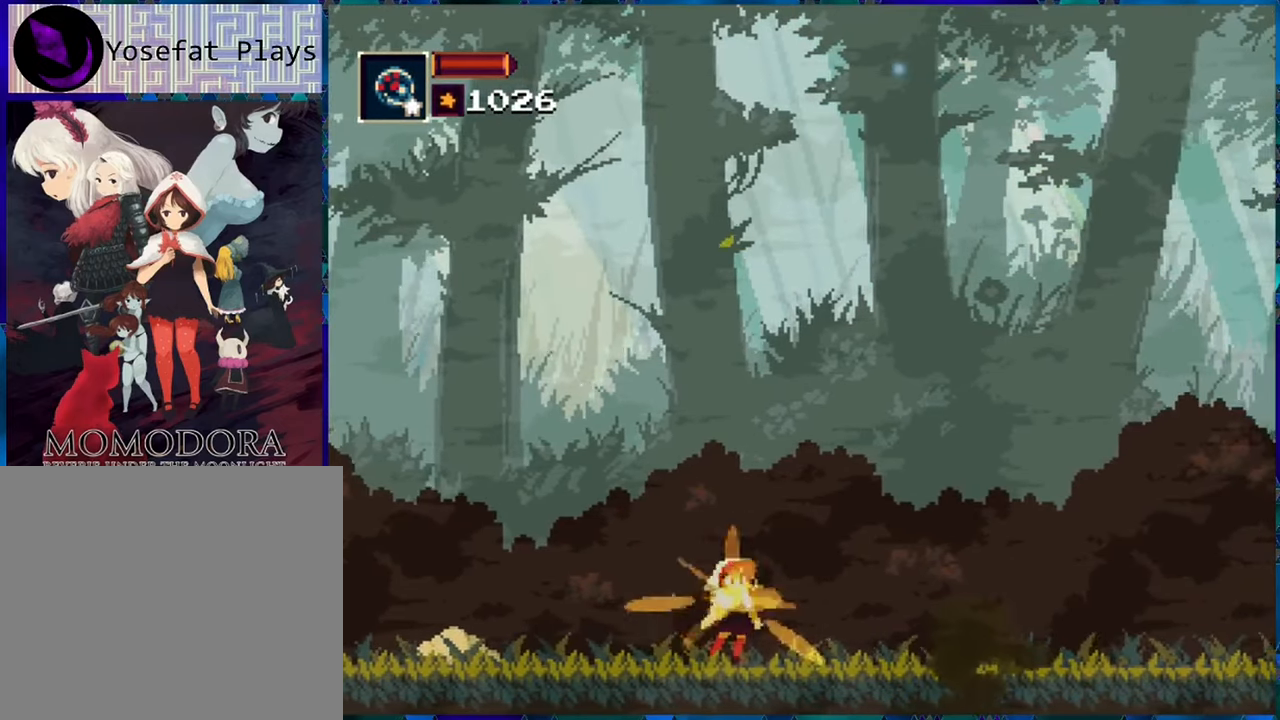
{"buttons": ["R1"], "left_stick": "center", "right_stick": "center", "events": [[233, "DPAD_RIGHT", "down"], [366, "DPAD_RIGHT", "up"]]}
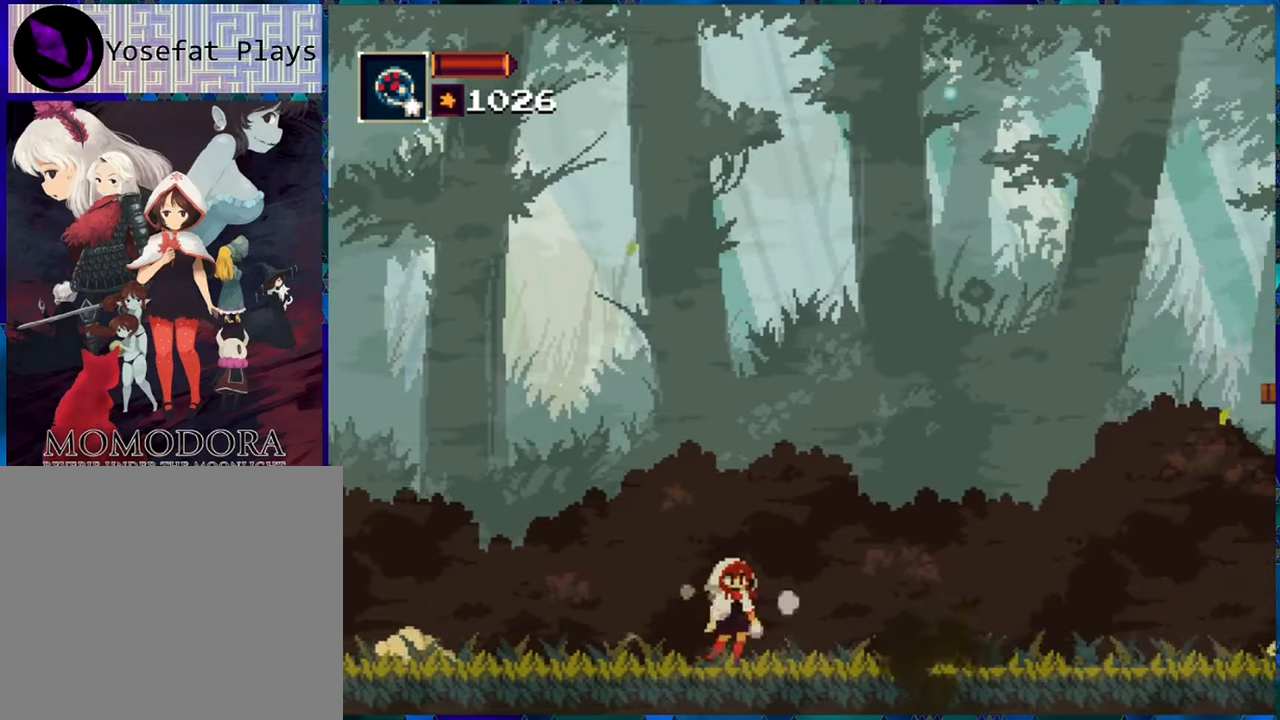
{"buttons": ["B", "R1"], "left_stick": "center", "right_stick": "center", "events": [[66, "B", "down"], [283, "B", "up"], [417, "B", "down"]]}
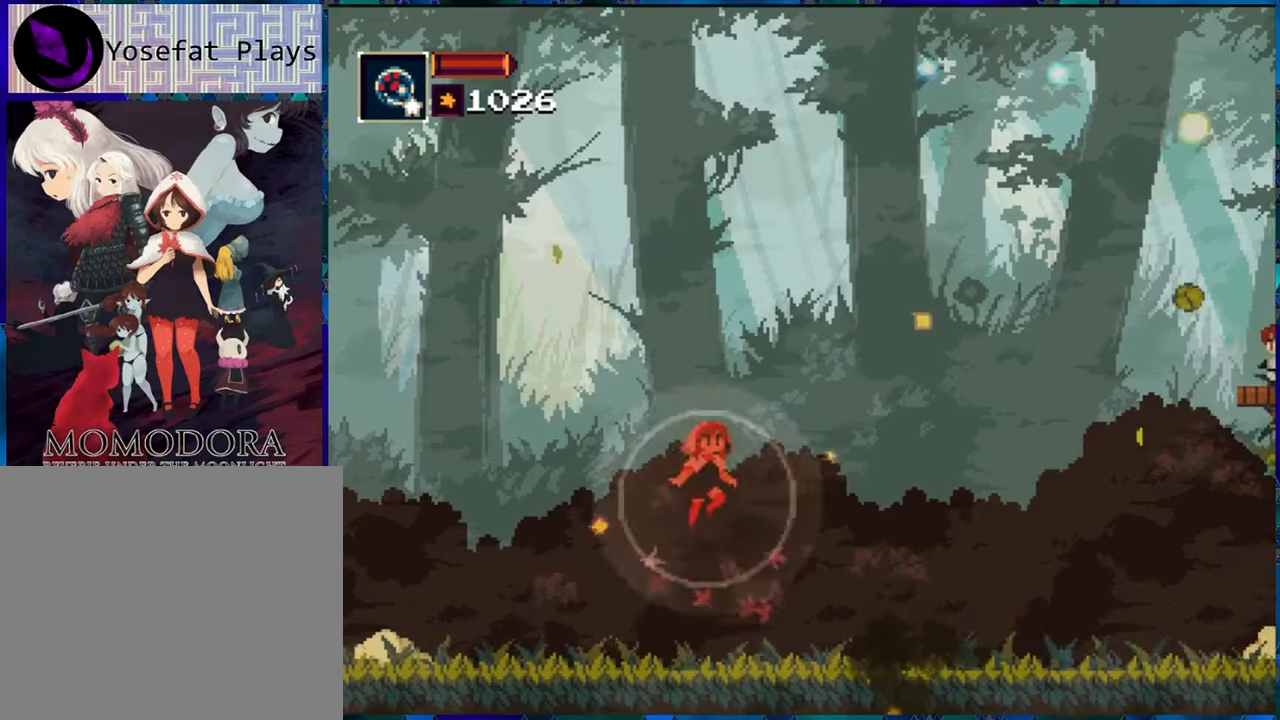
{"buttons": ["R1"], "left_stick": "center", "right_stick": "center", "events": [[233, "B", "up"], [233, "R1", "up"], [317, "R1", "down"]]}
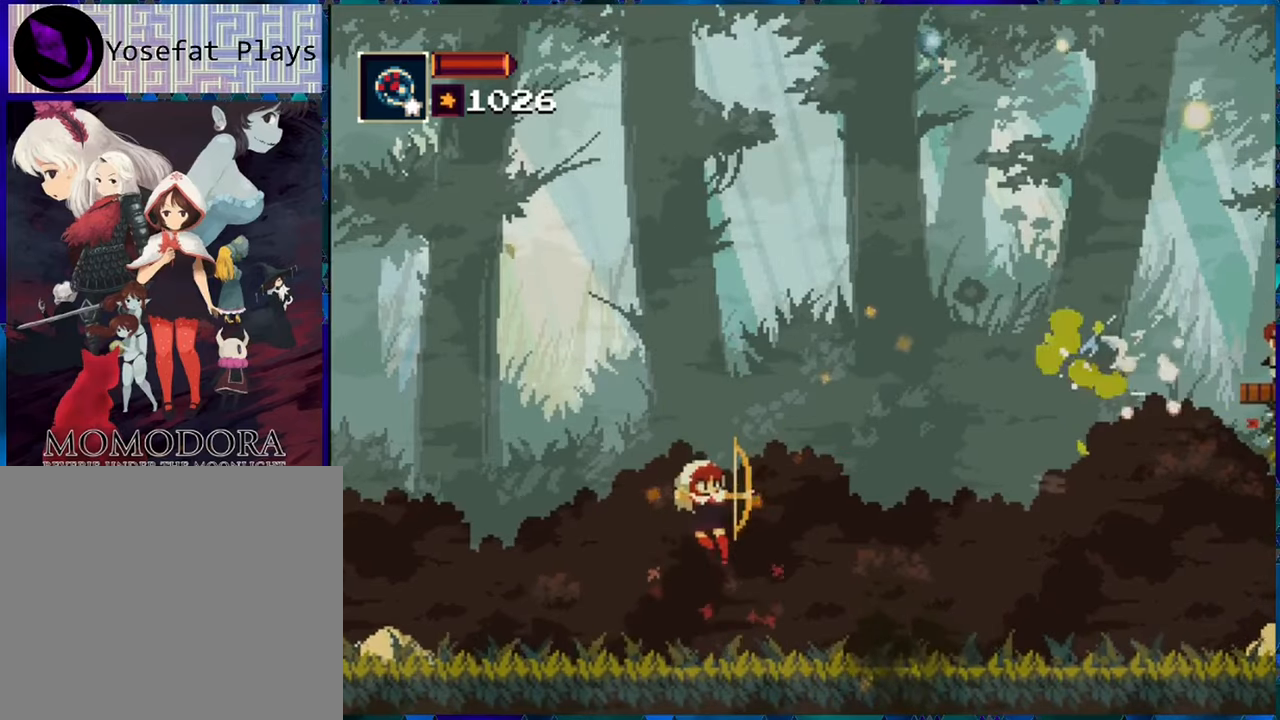
{"buttons": ["B", "R1"], "left_stick": "center", "right_stick": "center", "events": [[417, "B", "down"]]}
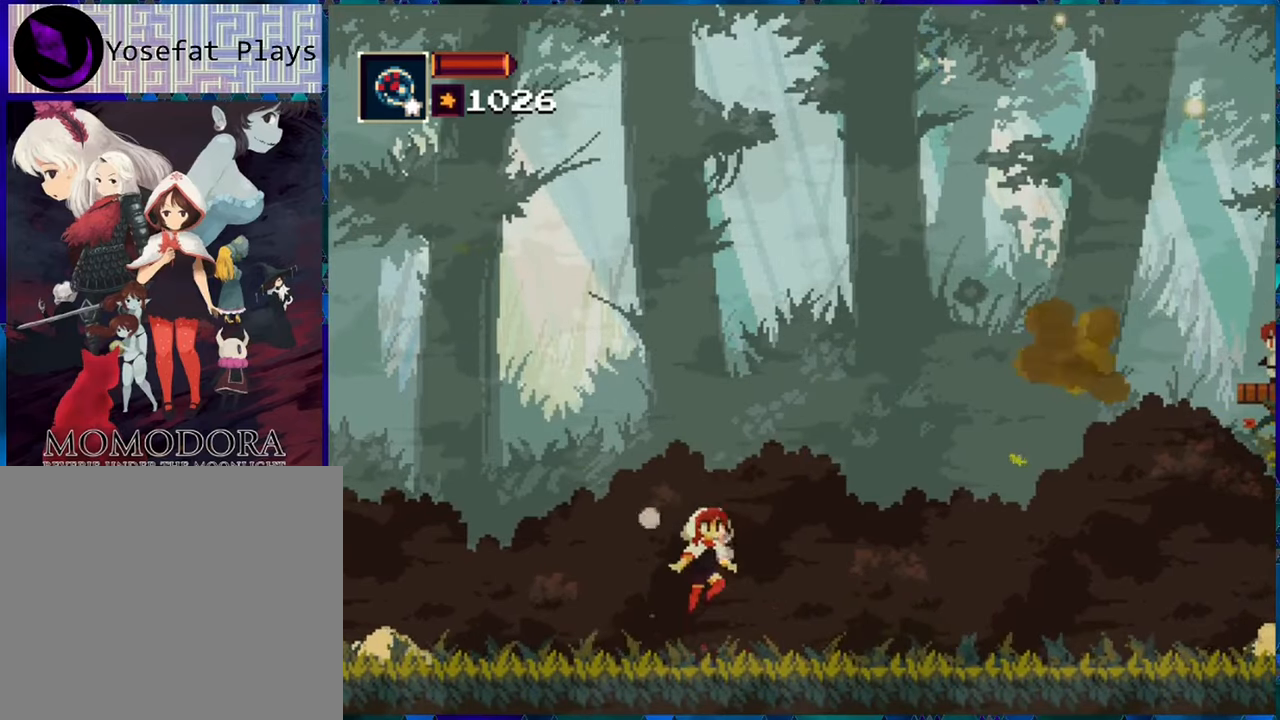
{"buttons": ["B", "R1"], "left_stick": "center", "right_stick": "center", "events": [[100, "B", "up"], [433, "B", "down"]]}
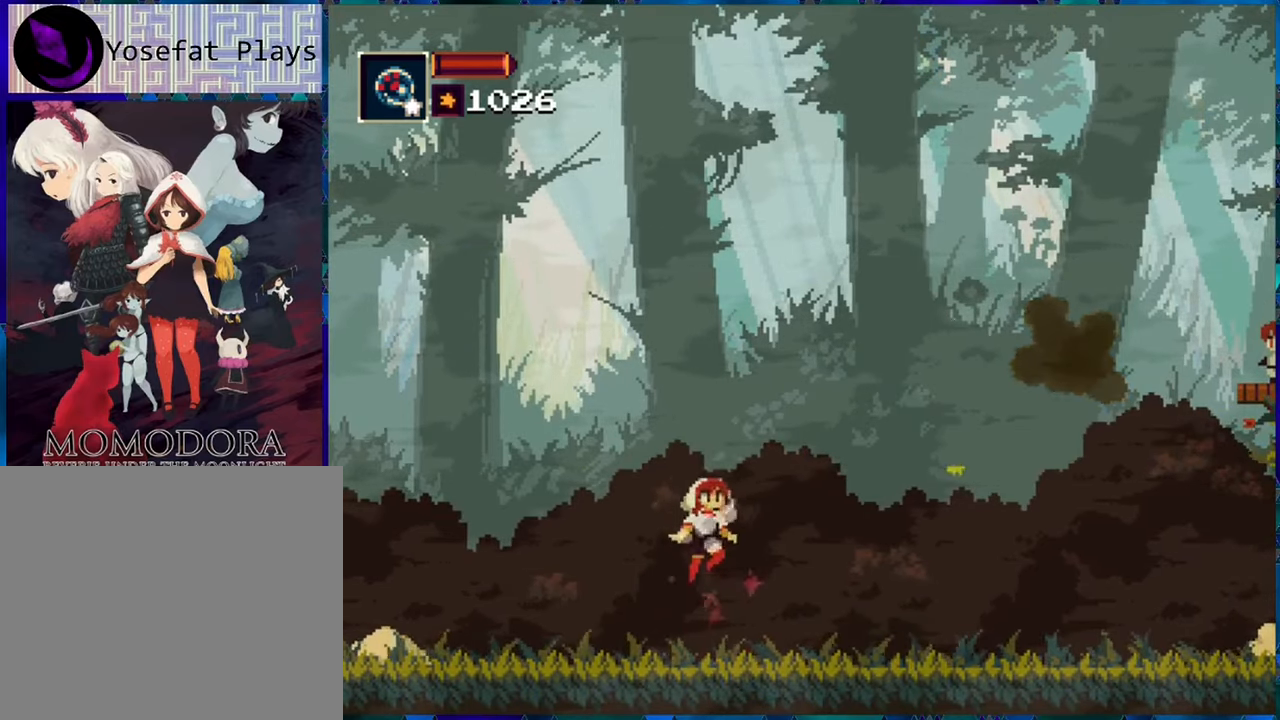
{"buttons": ["R1"], "left_stick": "center", "right_stick": "center", "events": [[317, "B", "up"], [350, "R1", "up"], [433, "R1", "down"]]}
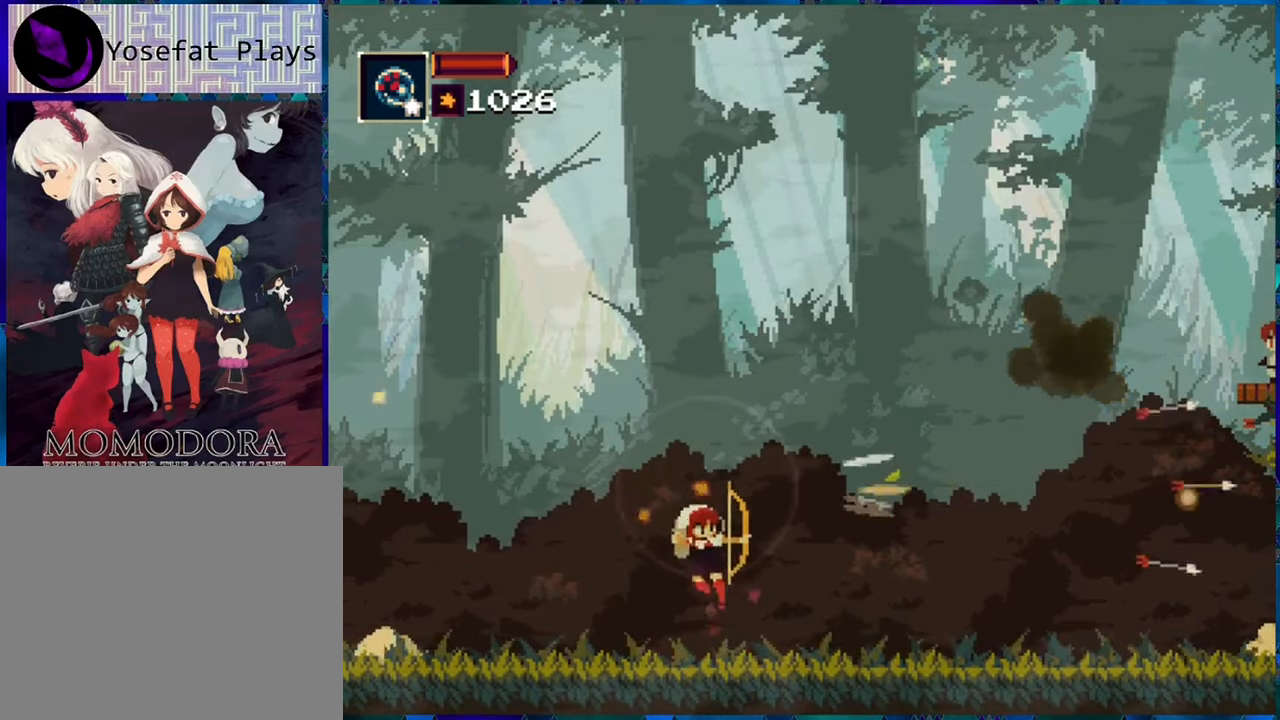
{"buttons": ["R1"], "left_stick": "center", "right_stick": "center", "events": []}
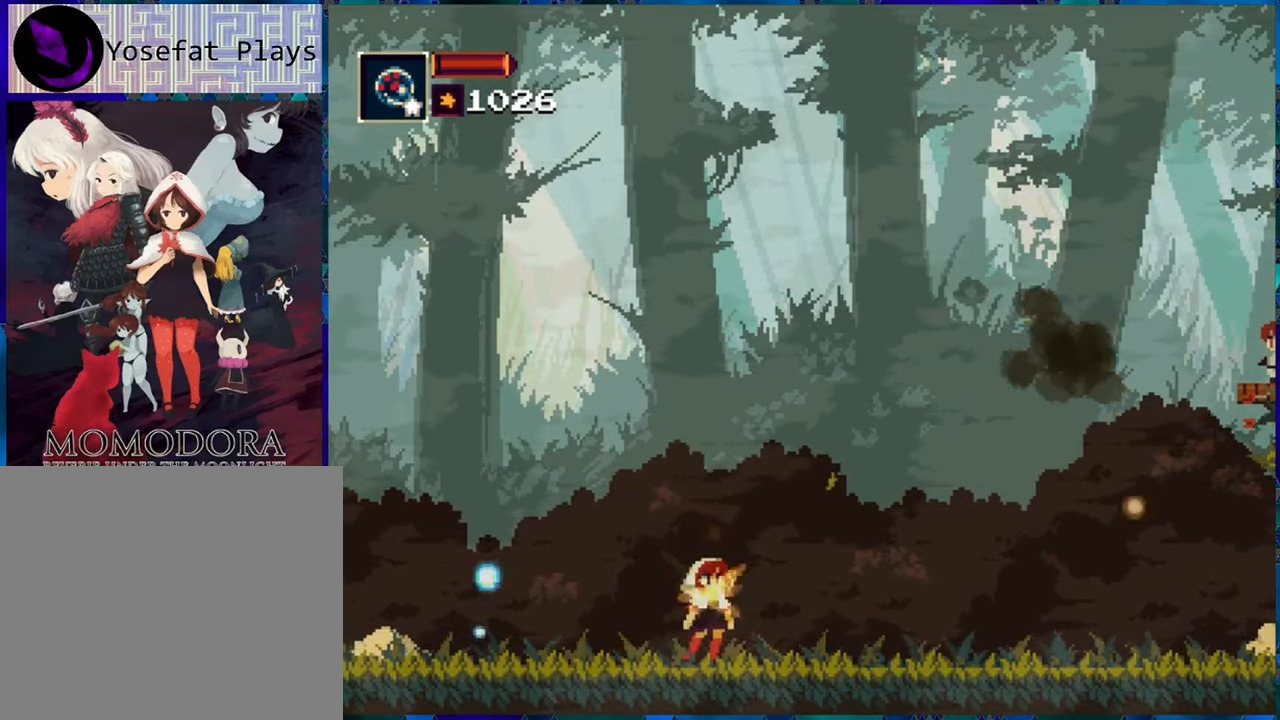
{"buttons": ["R1"], "left_stick": "center", "right_stick": "center", "events": []}
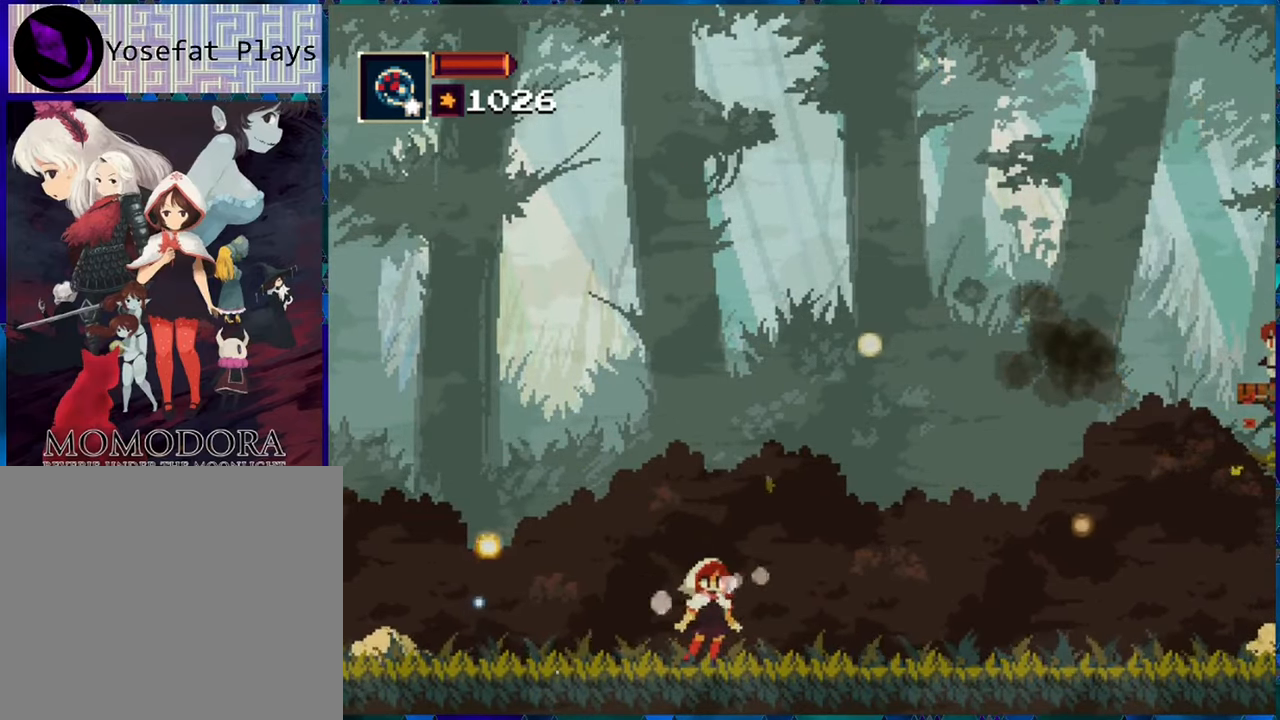
{"buttons": ["B", "R1"], "left_stick": "center", "right_stick": "center", "events": [[350, "B", "down"]]}
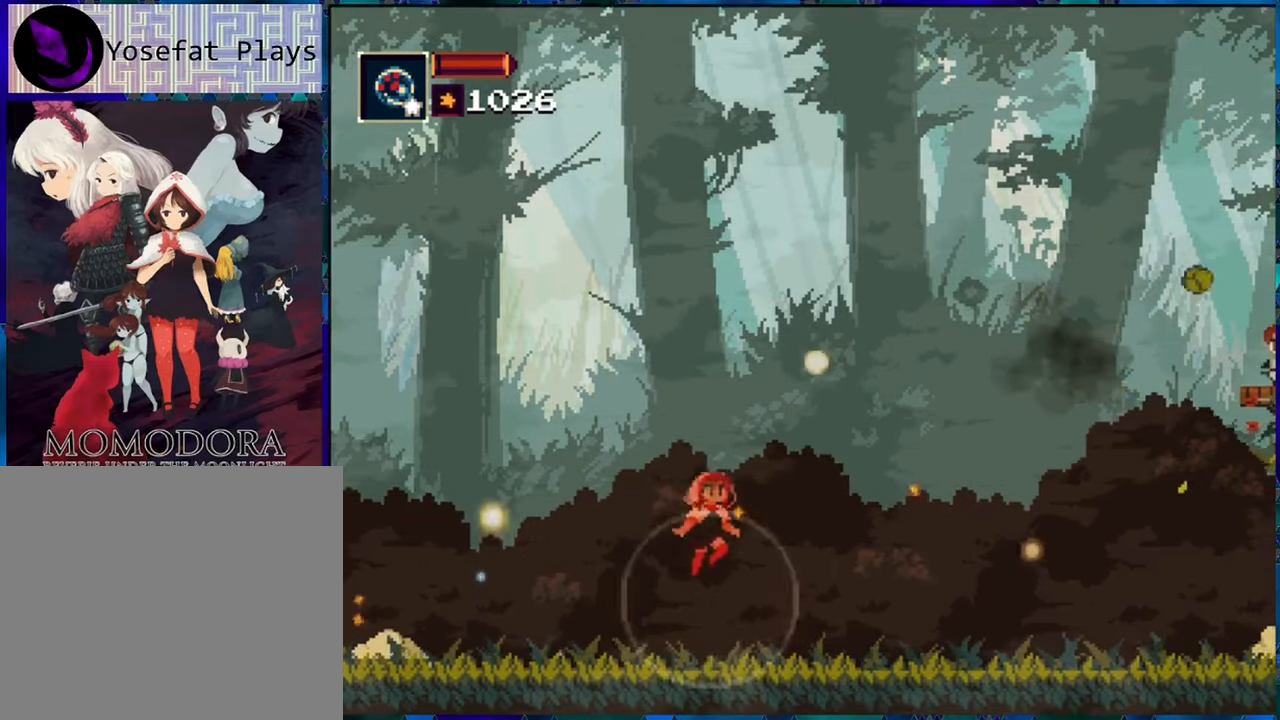
{"buttons": [], "left_stick": "center", "right_stick": "center", "events": [[67, "B", "up"], [150, "B", "down"], [450, "B", "up"], [450, "R1", "up"]]}
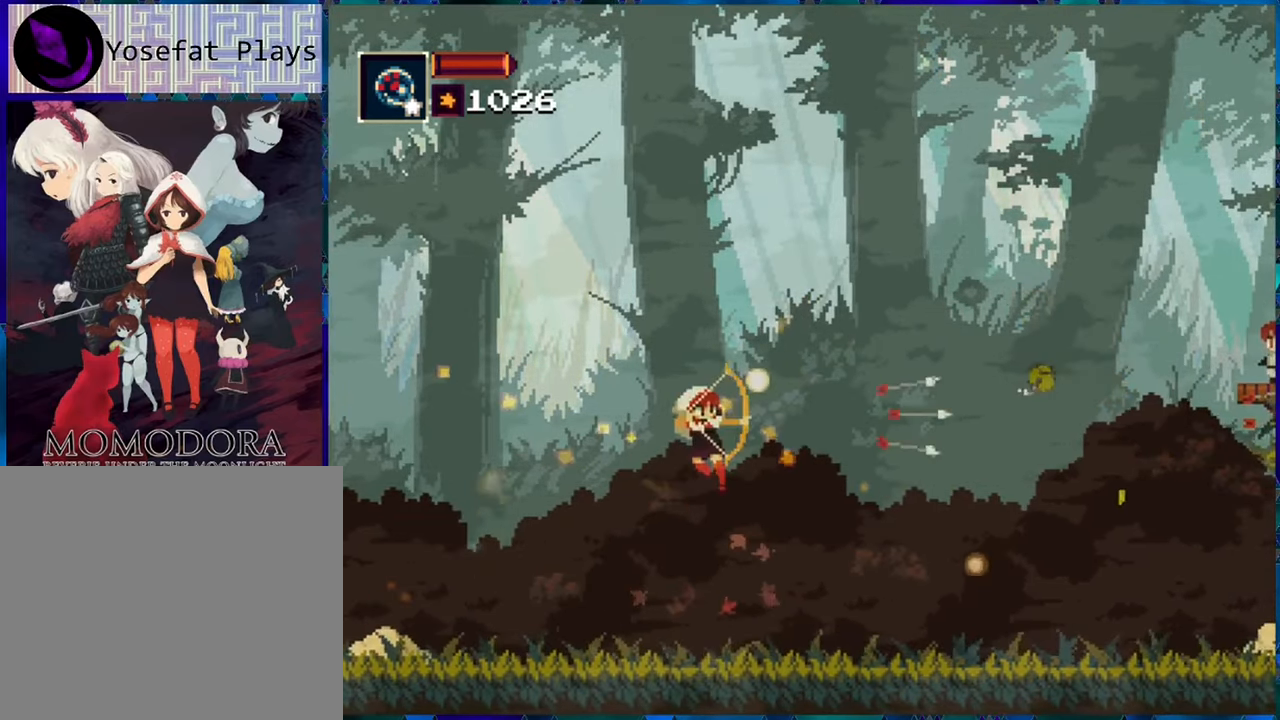
{"buttons": ["R1"], "left_stick": "center", "right_stick": "center", "events": [[17, "R1", "down"]]}
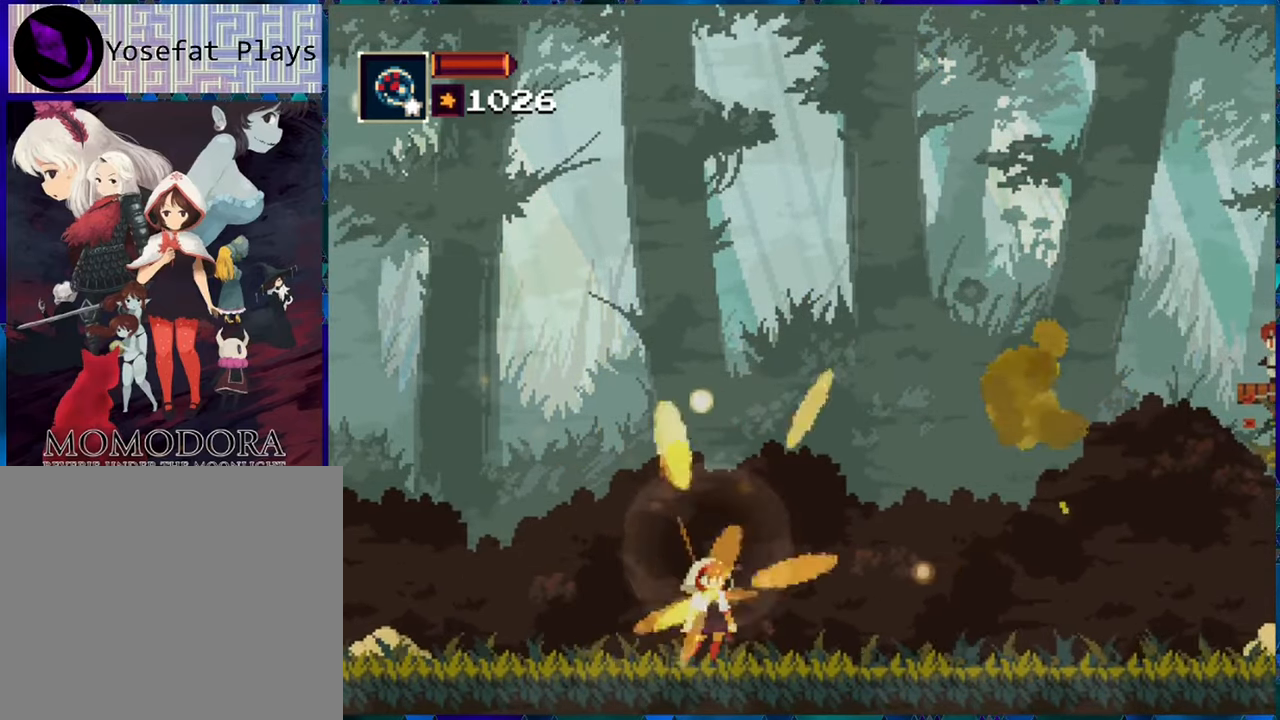
{"buttons": ["R1"], "left_stick": "center", "right_stick": "center", "events": []}
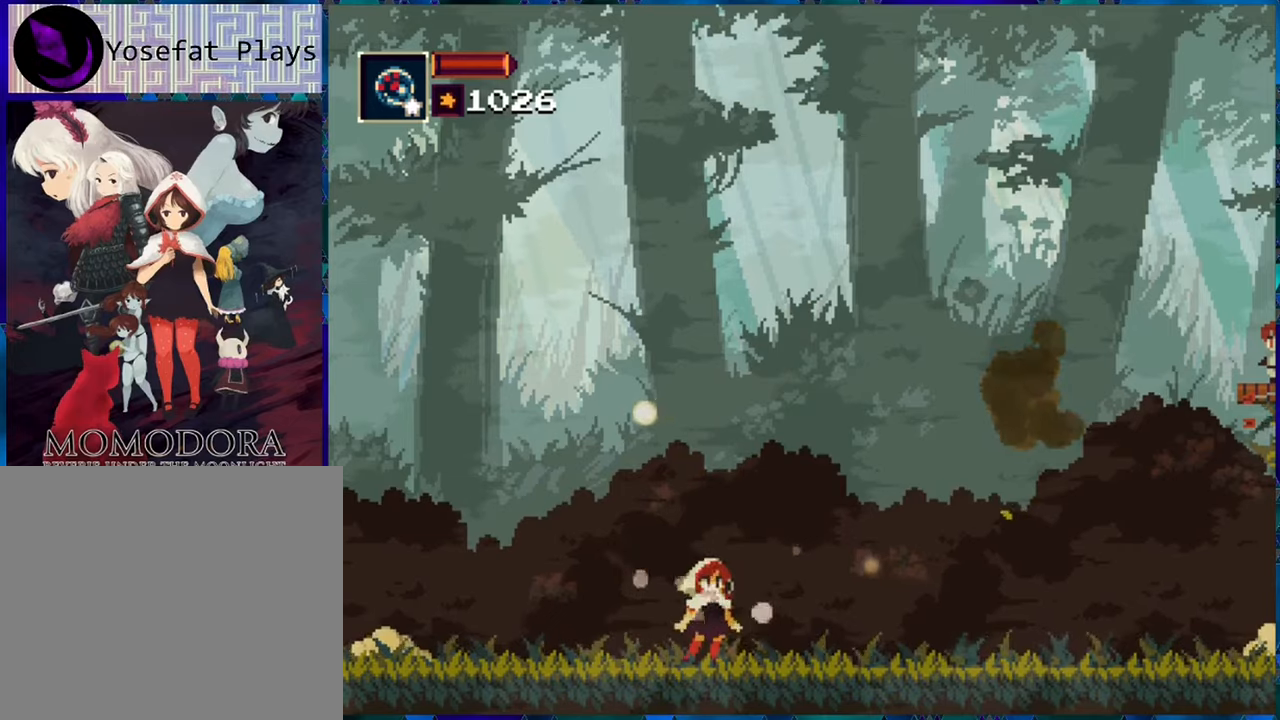
{"buttons": ["R1"], "left_stick": "center", "right_stick": "center", "events": [[267, "B", "down"], [417, "B", "up"]]}
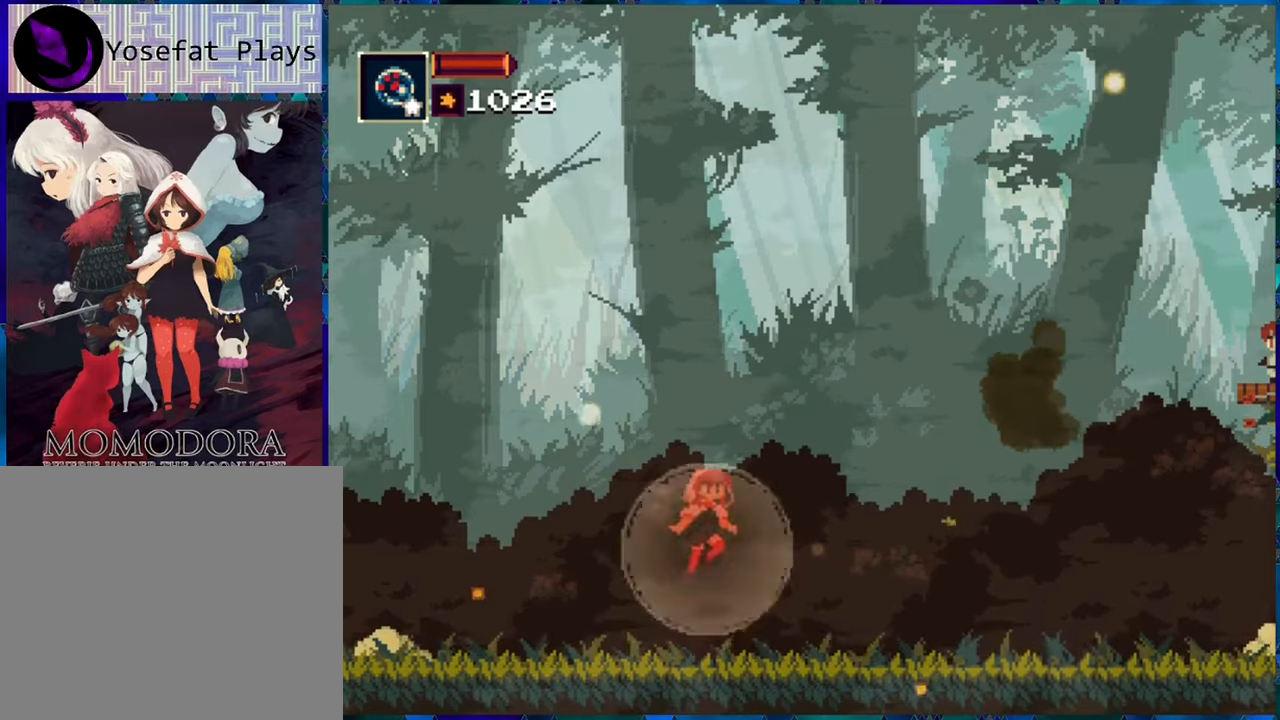
{"buttons": ["R1"], "left_stick": "center", "right_stick": "center", "events": [[184, "B", "down"], [334, "B", "up"], [367, "R1", "up"], [434, "R1", "down"]]}
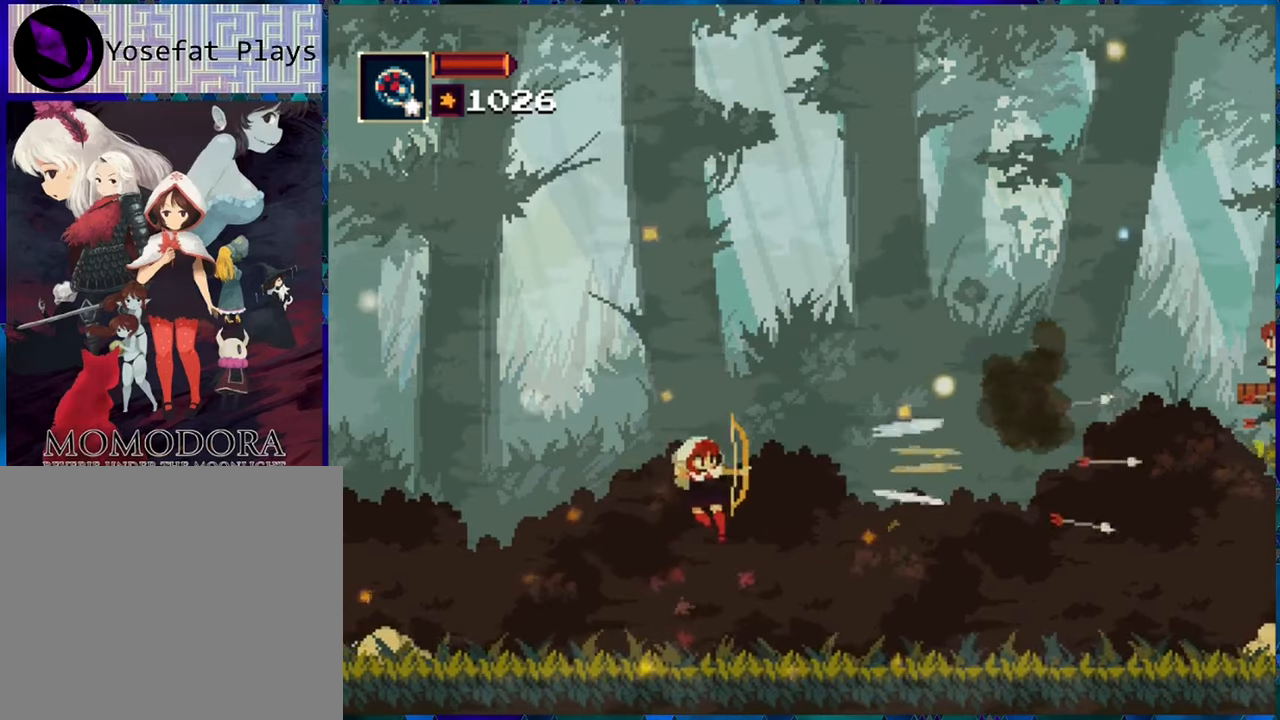
{"buttons": ["R1"], "left_stick": "center", "right_stick": "center", "events": []}
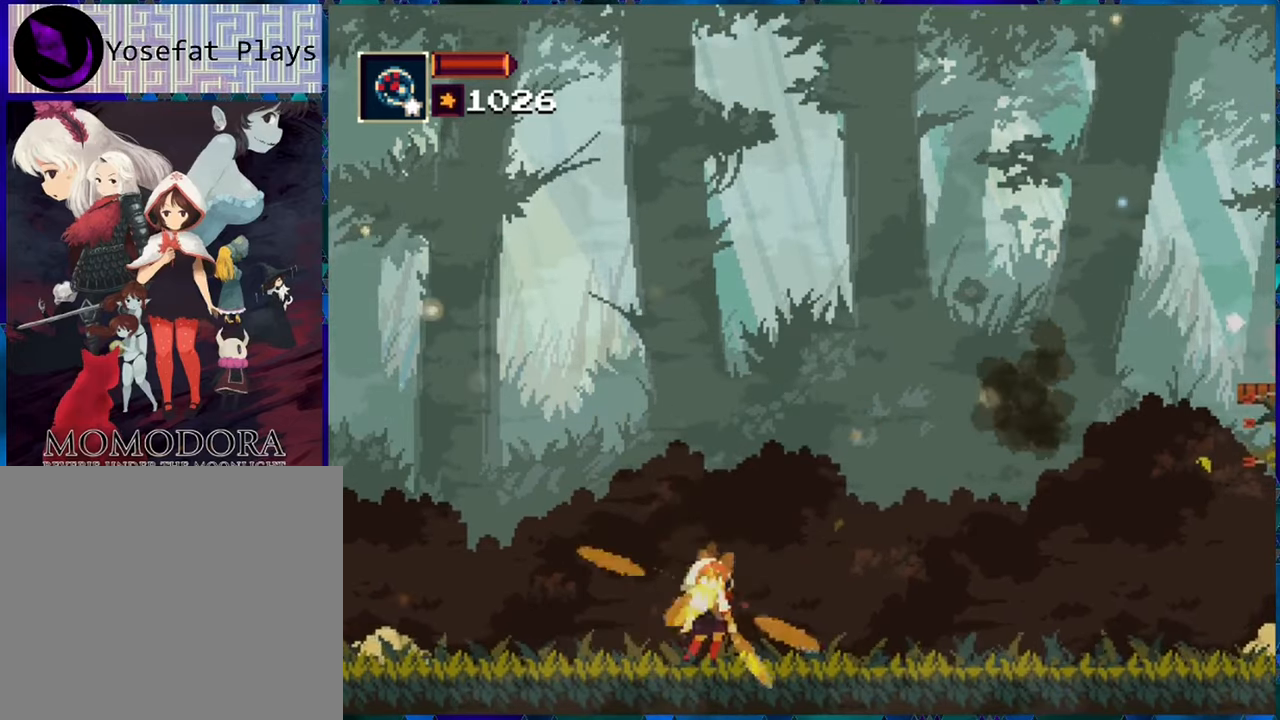
{"buttons": ["DPAD_RIGHT"], "left_stick": "center", "right_stick": "center", "events": [[234, "DPAD_RIGHT", "down"], [484, "R1", "up"]]}
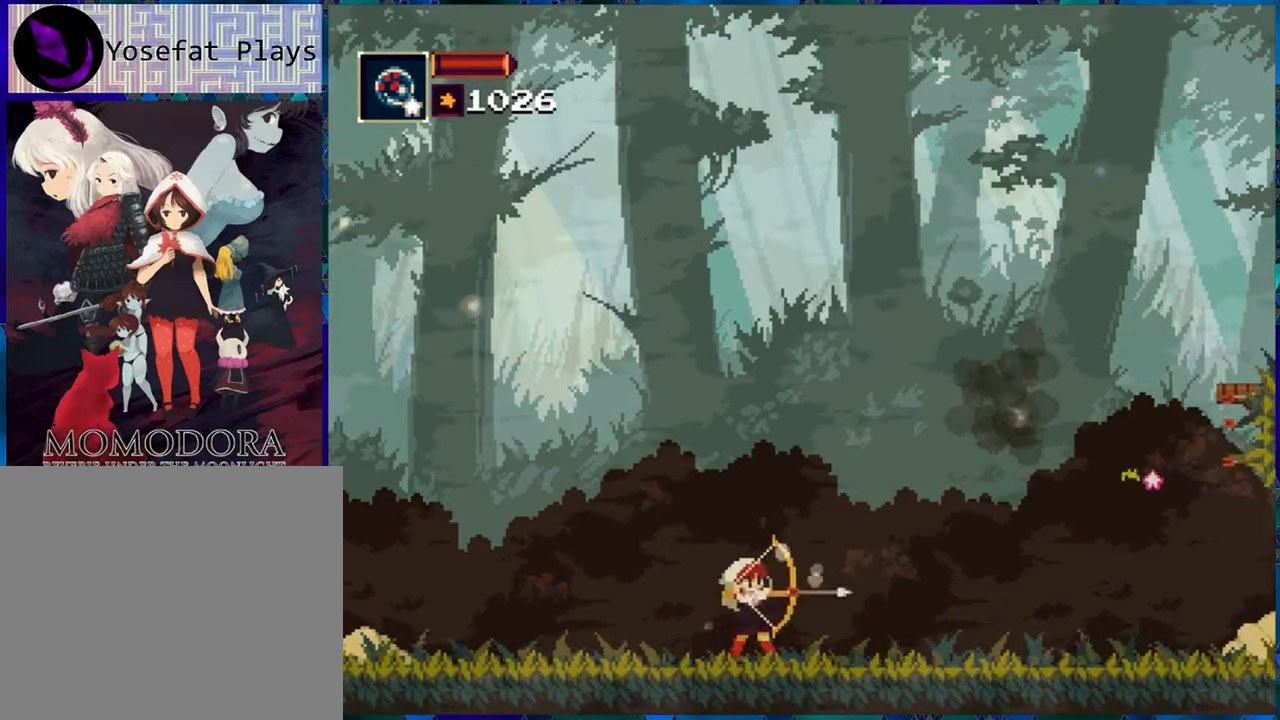
{"buttons": ["DPAD_RIGHT"], "left_stick": "center", "right_stick": "center", "events": []}
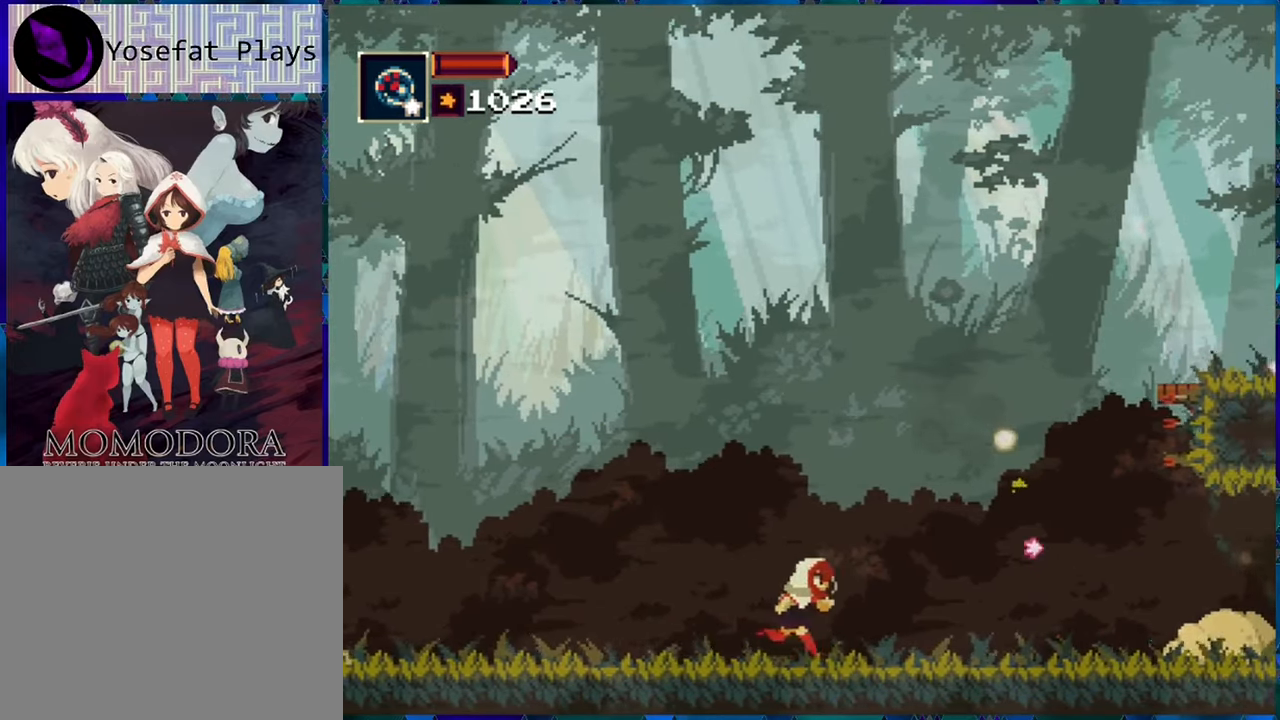
{"buttons": [], "left_stick": "center", "right_stick": "center", "events": [[417, "DPAD_RIGHT", "up"]]}
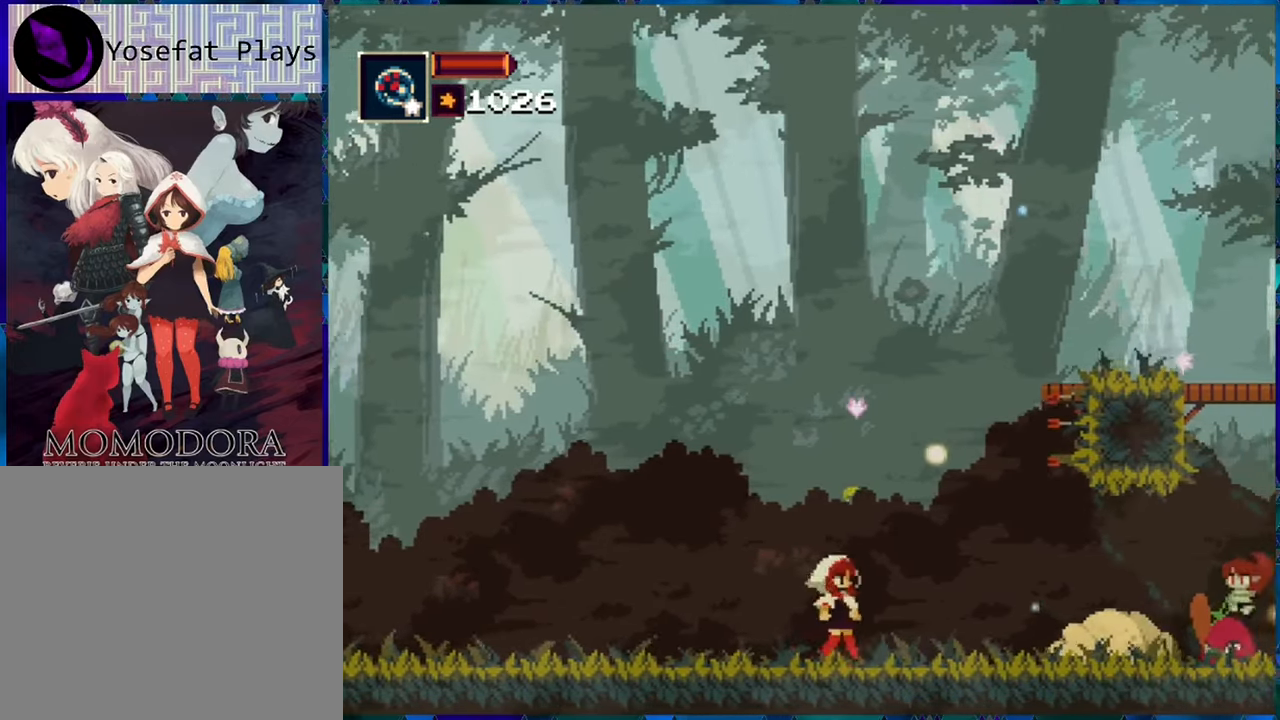
{"buttons": ["DPAD_LEFT"], "left_stick": "center", "right_stick": "center", "events": [[417, "DPAD_LEFT", "down"]]}
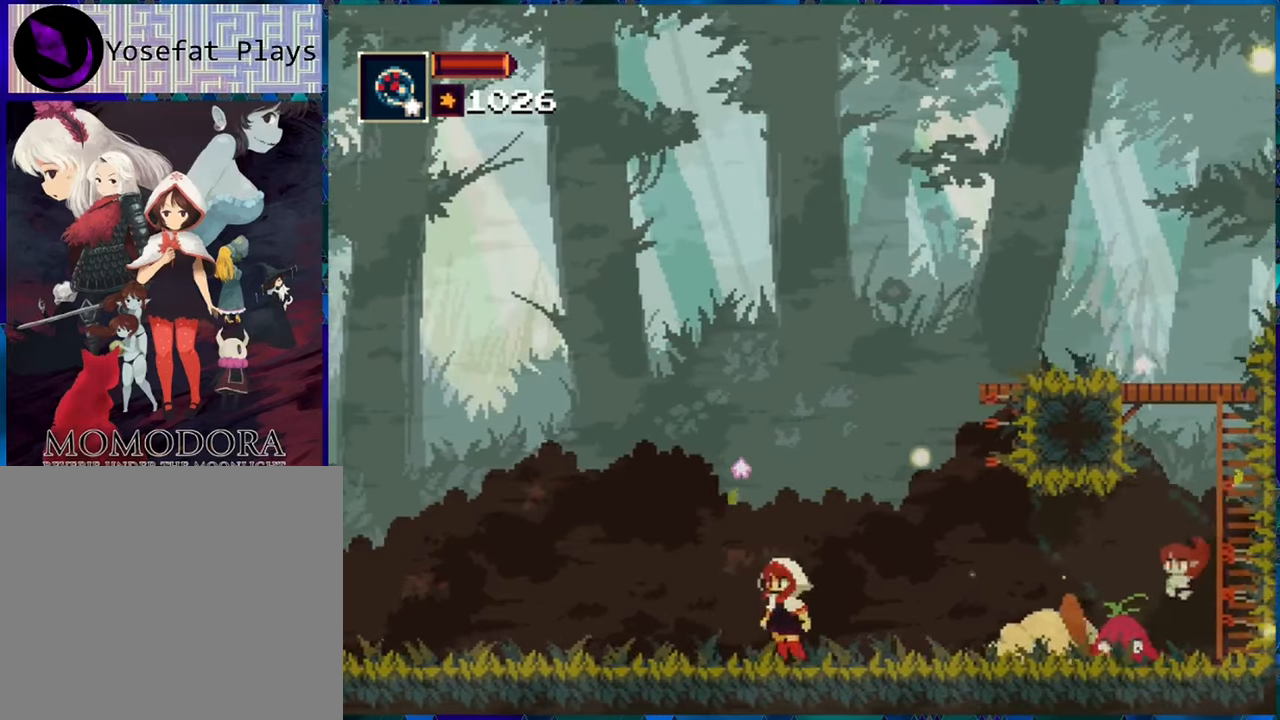
{"buttons": ["R1"], "left_stick": "center", "right_stick": "center", "events": [[317, "DPAD_LEFT", "up"], [350, "DPAD_RIGHT", "down"], [467, "R1", "down"], [500, "DPAD_RIGHT", "up"]]}
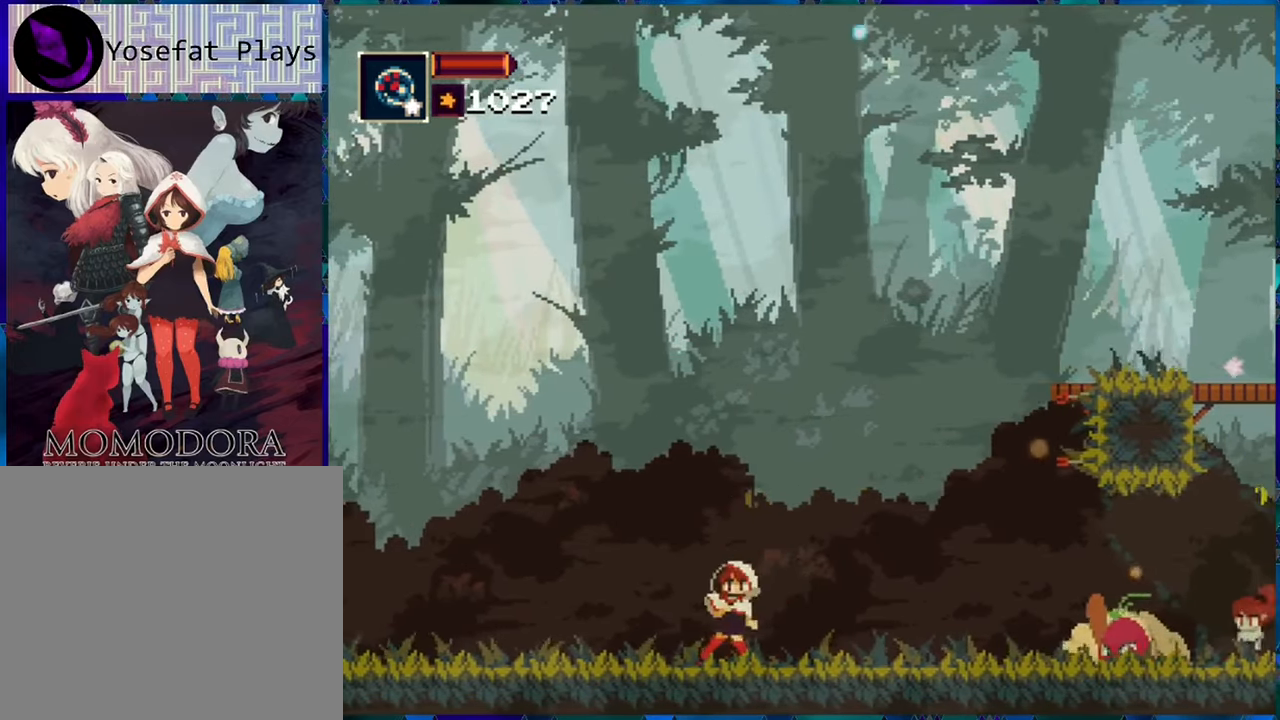
{"buttons": ["R1"], "left_stick": "center", "right_stick": "center", "events": [[117, "R1", "up"], [150, "R1", "down"], [250, "R1", "up"], [317, "R1", "down"], [400, "R1", "up"], [467, "R1", "down"]]}
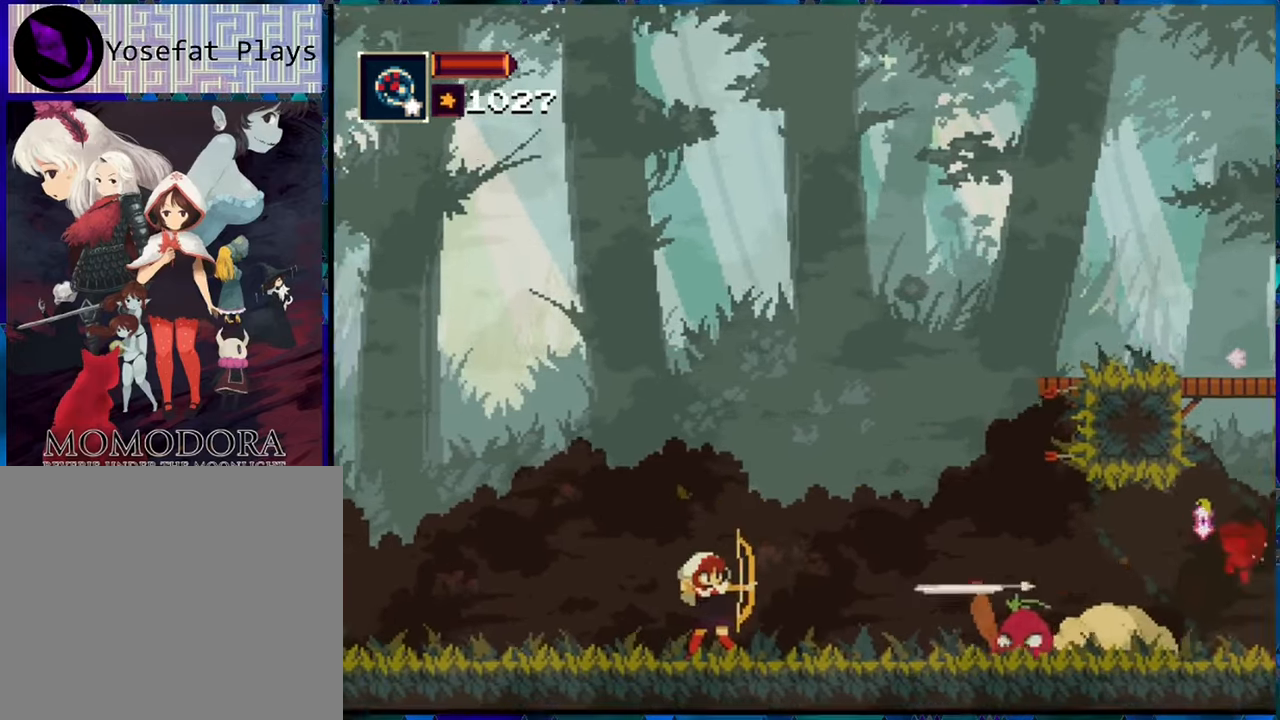
{"buttons": [], "left_stick": "center", "right_stick": "center", "events": [[67, "R1", "up"], [150, "R1", "down"], [284, "R1", "up"]]}
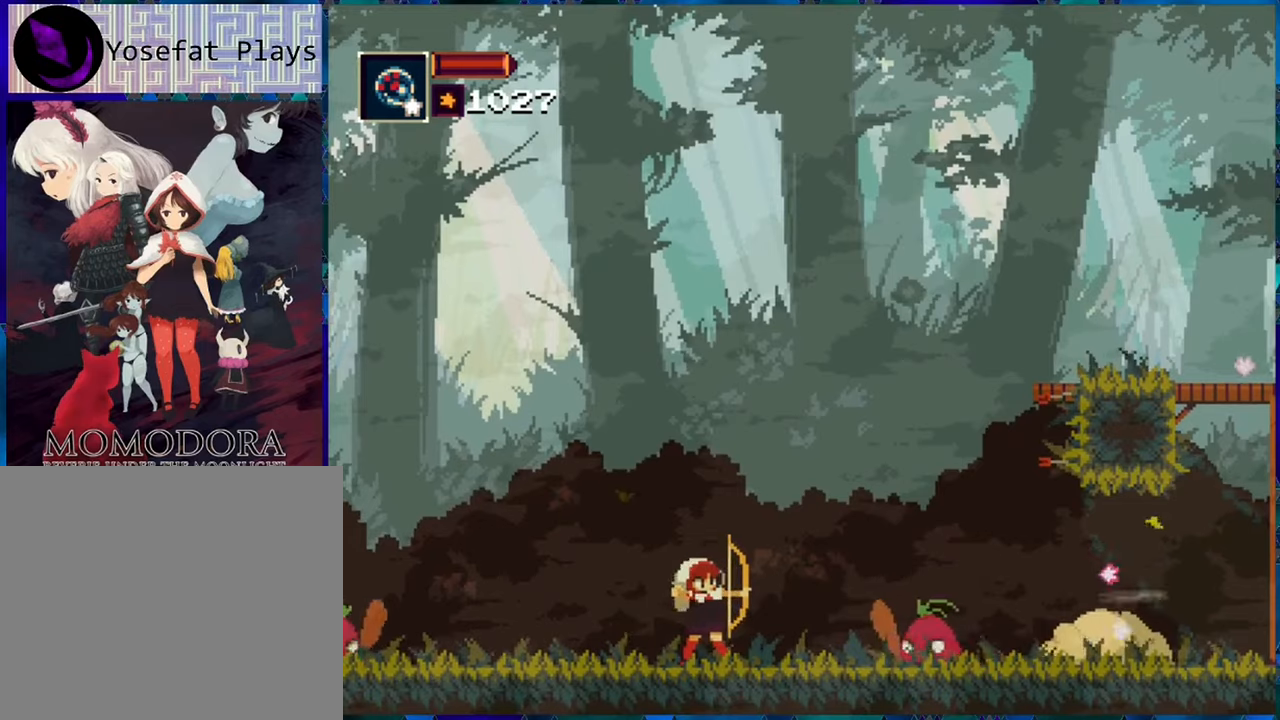
{"buttons": ["B", "DPAD_RIGHT"], "left_stick": "center", "right_stick": "center", "events": [[200, "B", "down"], [366, "B", "up"], [416, "DPAD_RIGHT", "down"], [433, "B", "down"]]}